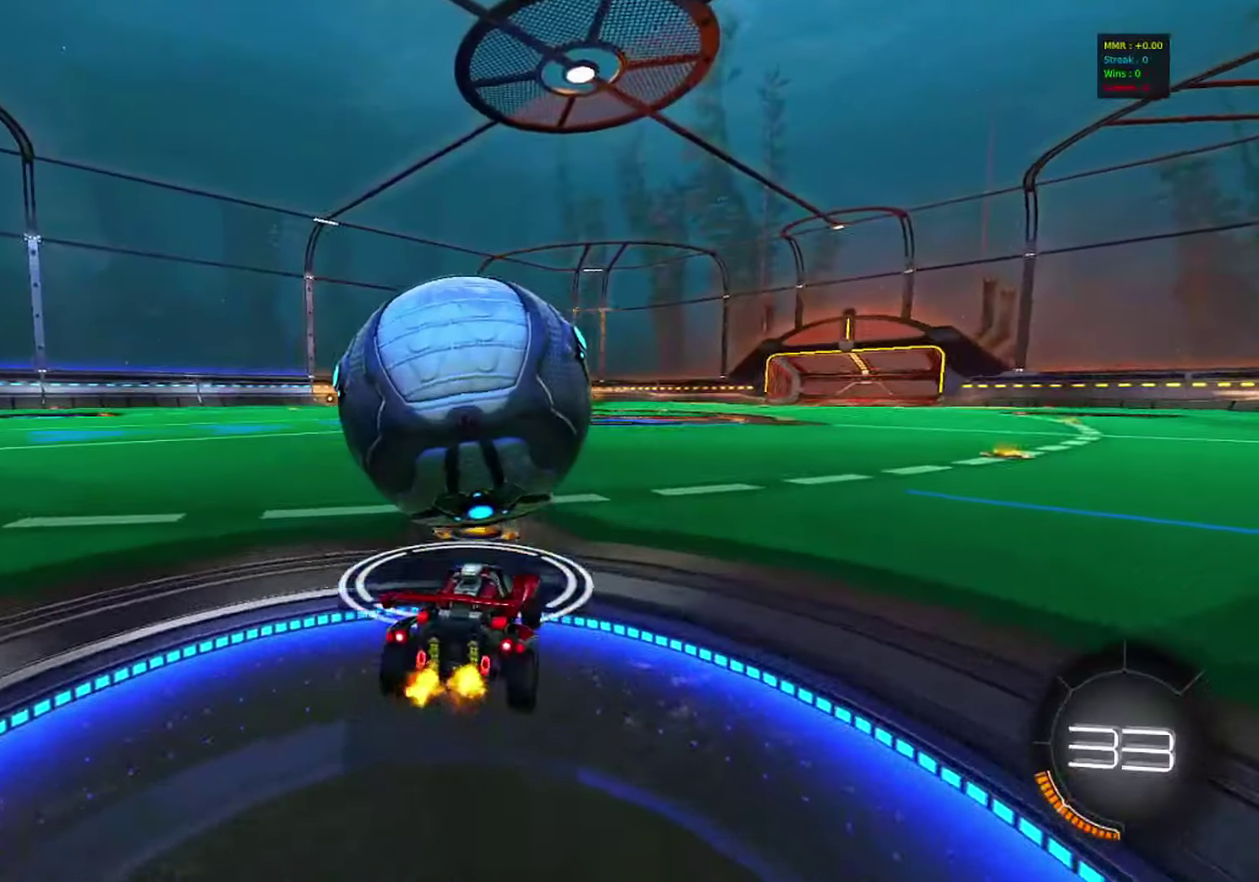
Gameplay with a controller (PlayStation layout); each line is a JSON object with the inputs held at the frame after it (dt_ms = milliseconds from this image to that frame). "events" lists button and stick changes between this image and that frame as [ms after this image, input, new state], when the widget could be followed in between. Not read: R1 R3 right_stick.
{"dt_ms": 600, "buttons": ["R2"], "left_stick": "center"}
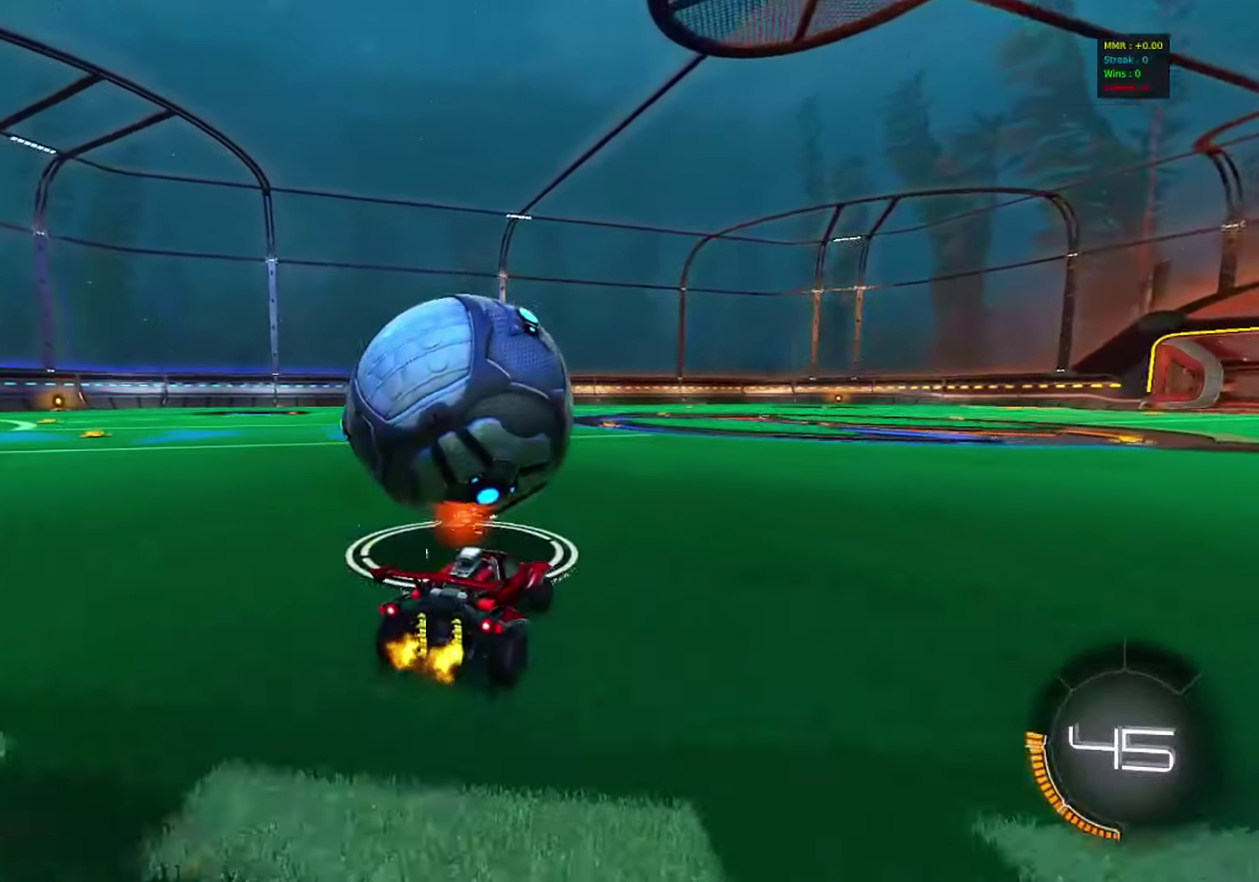
{"dt_ms": 400, "buttons": ["R2"], "left_stick": "left", "events": [[350, "left_stick", "left"]]}
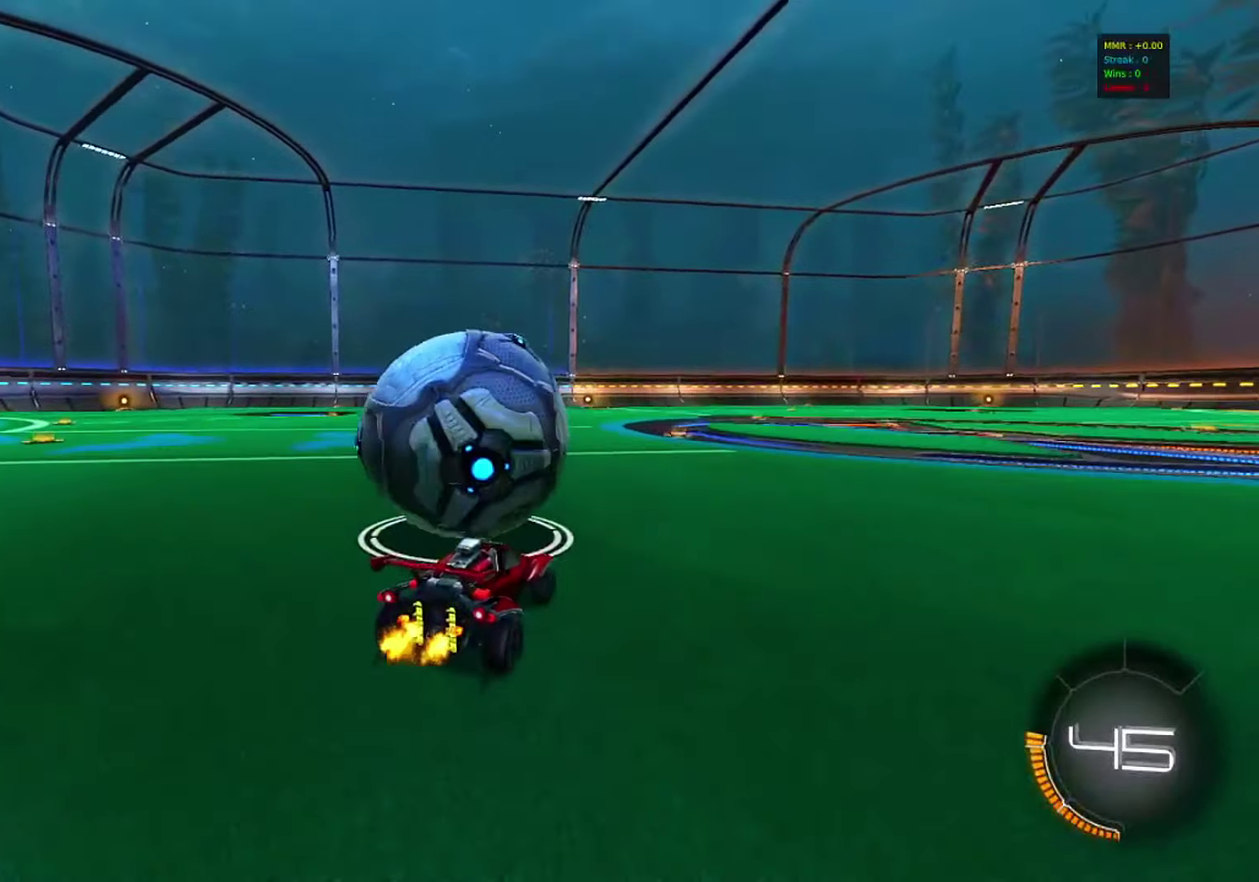
{"dt_ms": 500, "buttons": ["R2"], "left_stick": "center", "events": [[50, "left_stick", "center"], [400, "left_stick", "left"], [483, "left_stick", "center"]]}
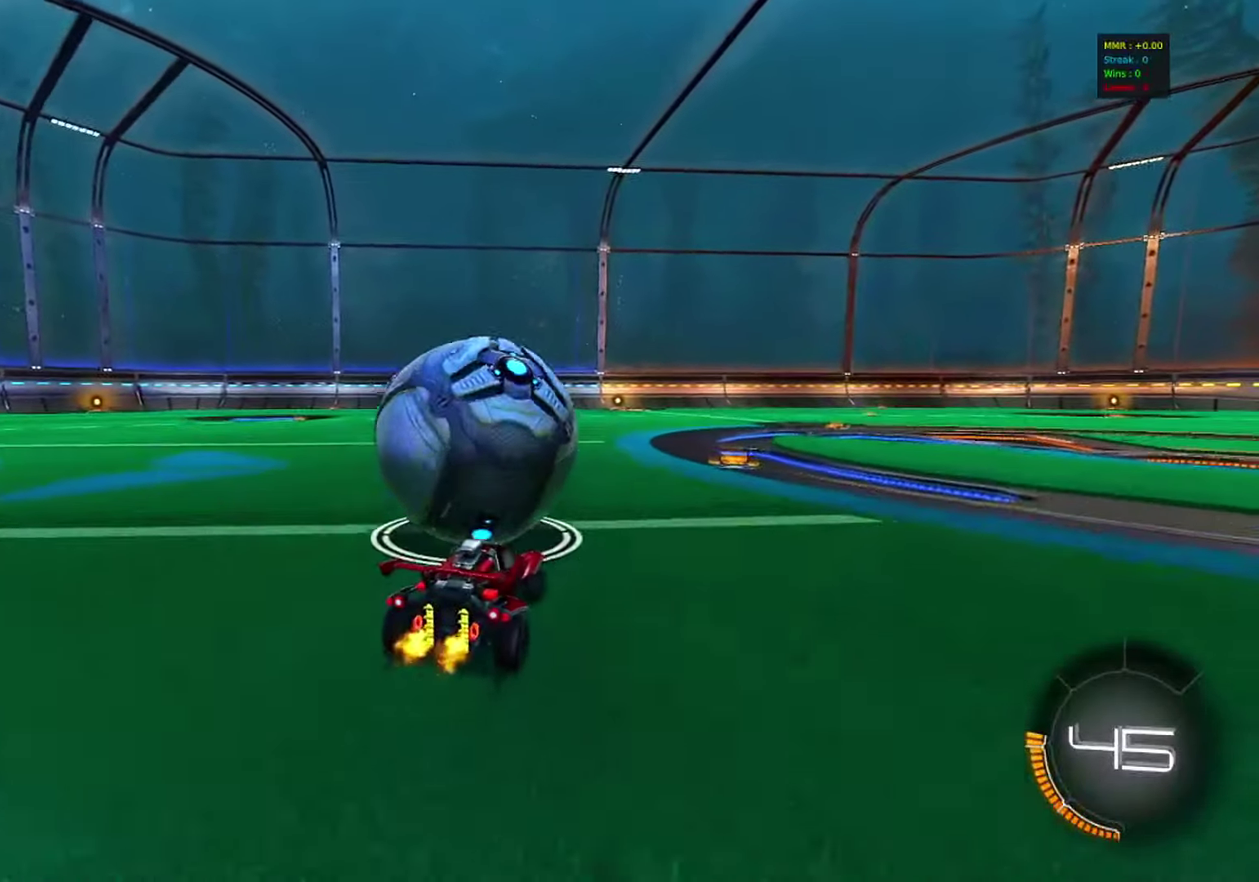
{"dt_ms": 500, "buttons": ["R2"], "left_stick": "center", "events": [[250, "CROSS", "down"], [267, "left_stick", "up"], [317, "CROSS", "up"], [383, "left_stick", "center"]]}
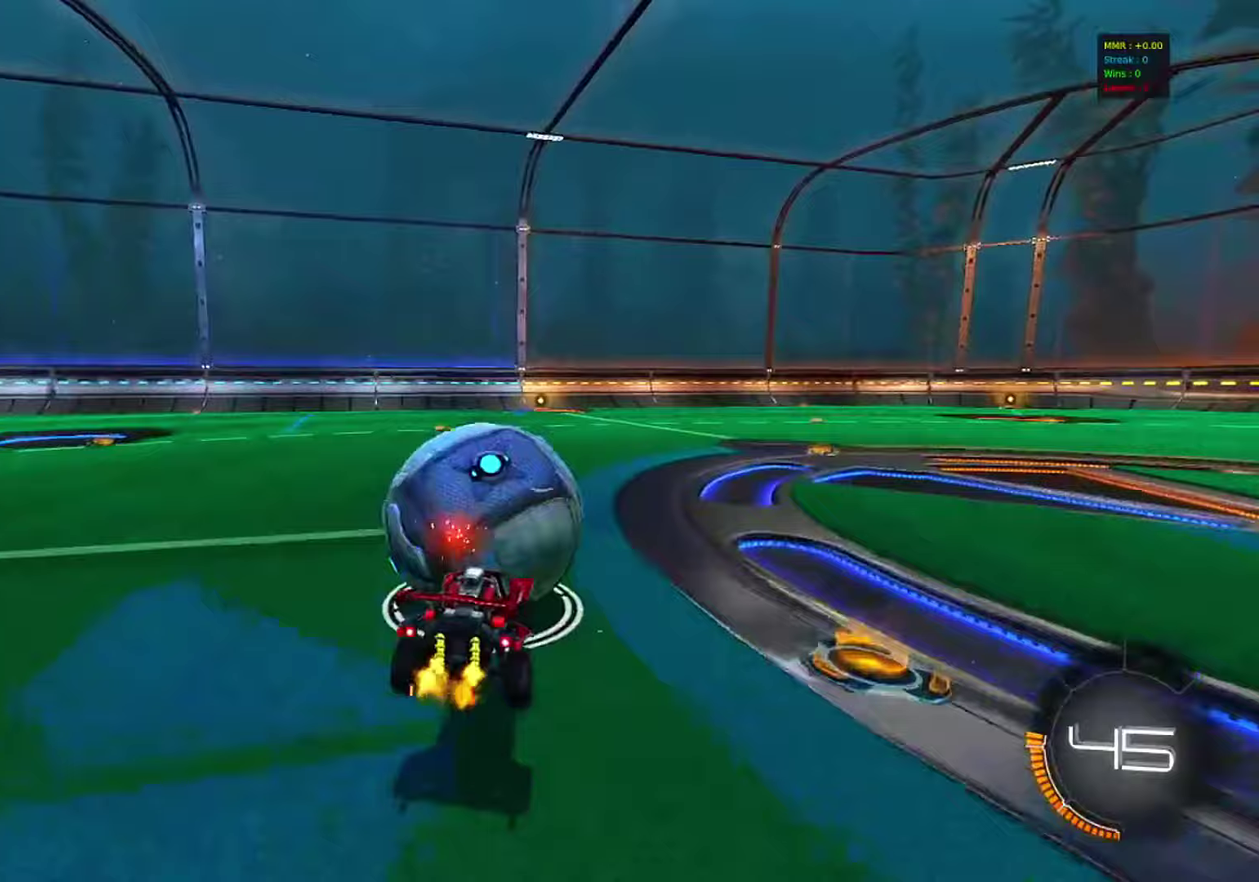
{"dt_ms": 300, "buttons": ["R2"], "left_stick": "center", "events": []}
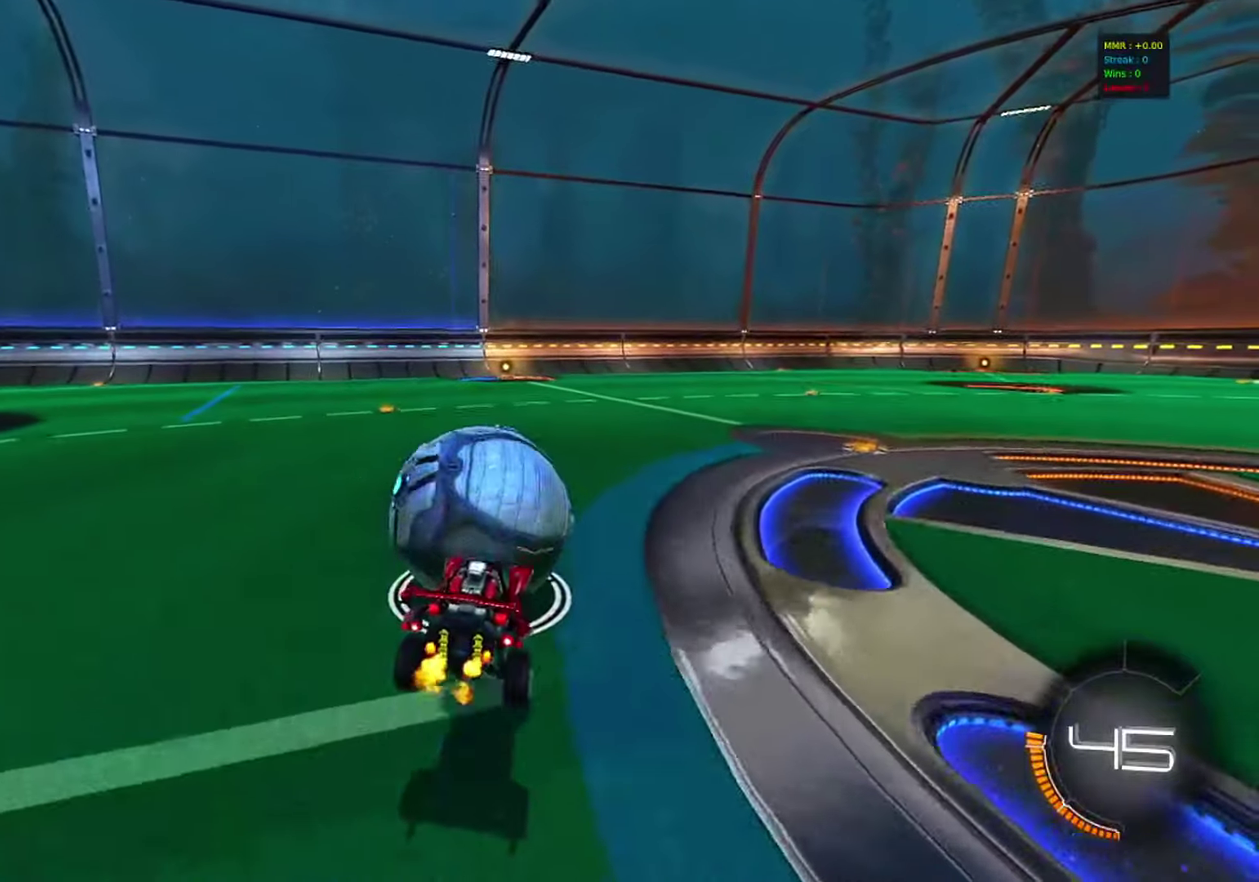
{"dt_ms": 700, "buttons": ["R2"], "left_stick": "center", "events": [[150, "left_stick", "down"], [283, "left_stick", "center"], [400, "left_stick", "up"], [450, "CROSS", "down"], [550, "CROSS", "up"], [550, "left_stick", "center"]]}
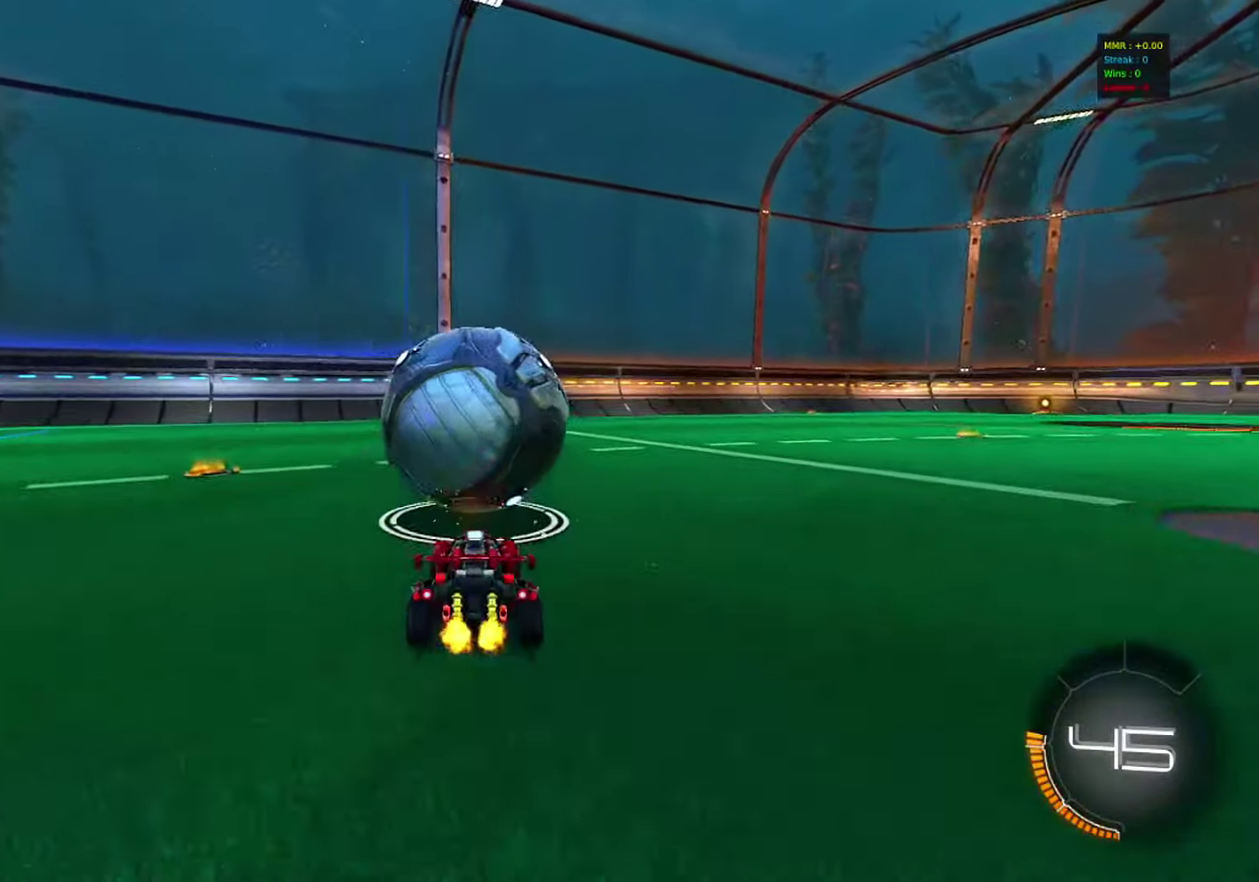
{"dt_ms": 500, "buttons": ["R2"], "left_stick": "center", "events": []}
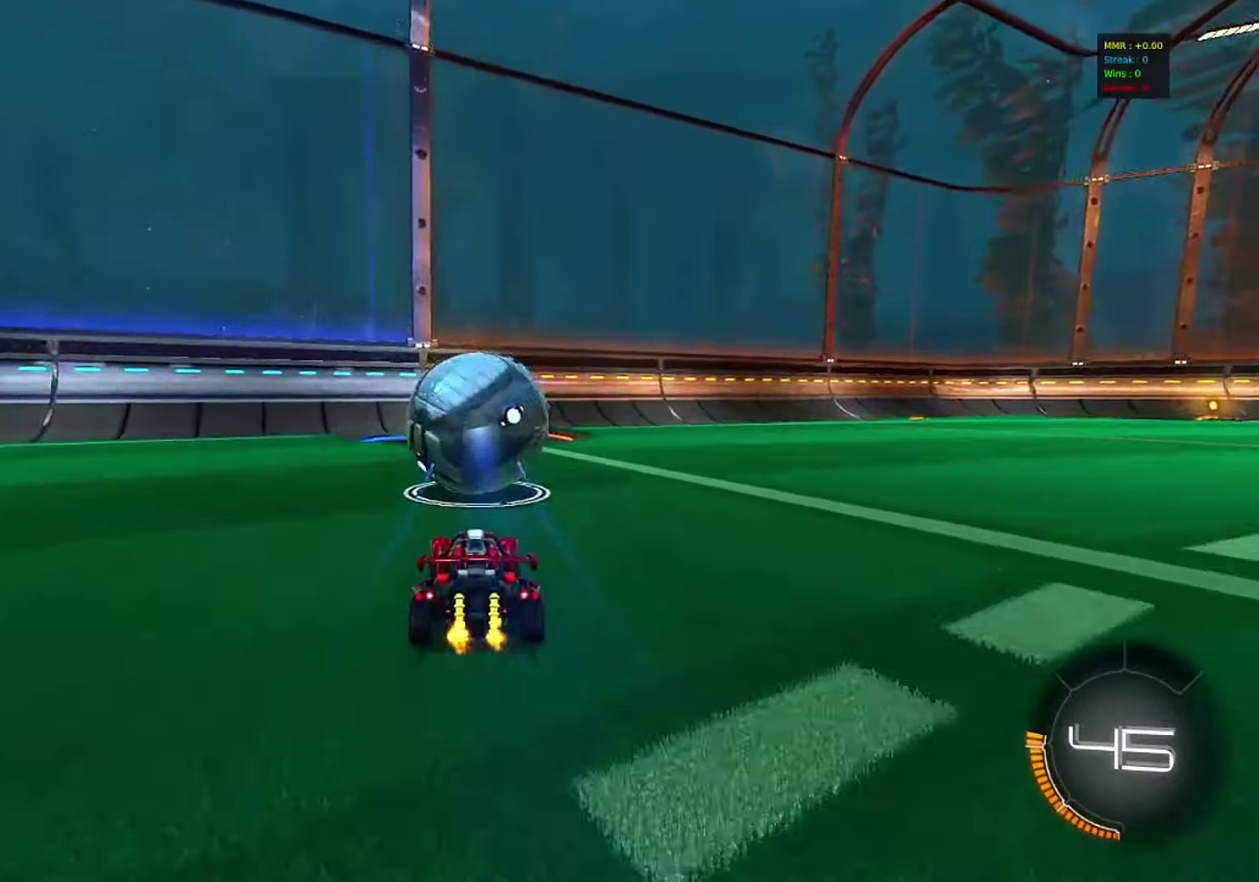
{"dt_ms": 500, "buttons": ["R2"], "left_stick": "center", "events": []}
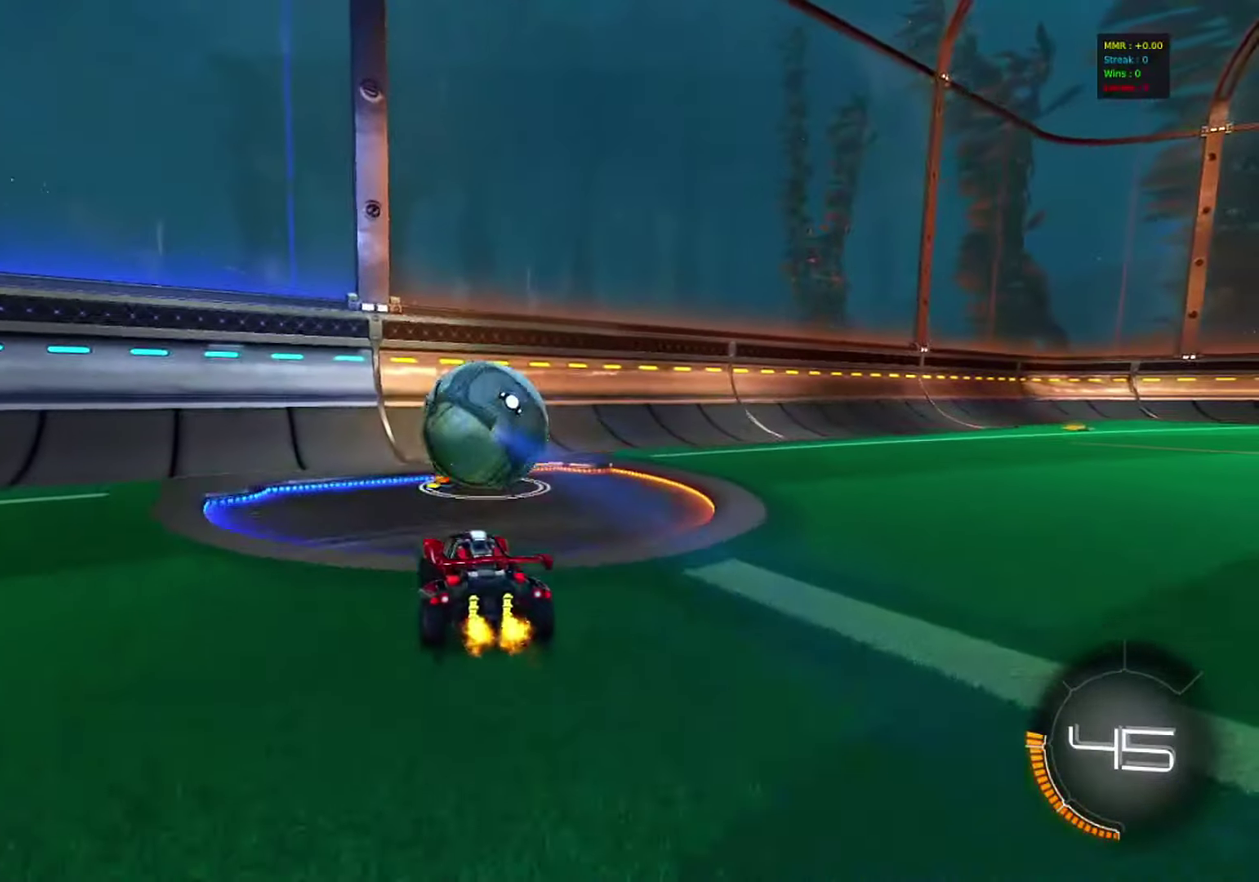
{"dt_ms": 500, "buttons": ["R2"], "left_stick": "right", "events": [[433, "left_stick", "right"]]}
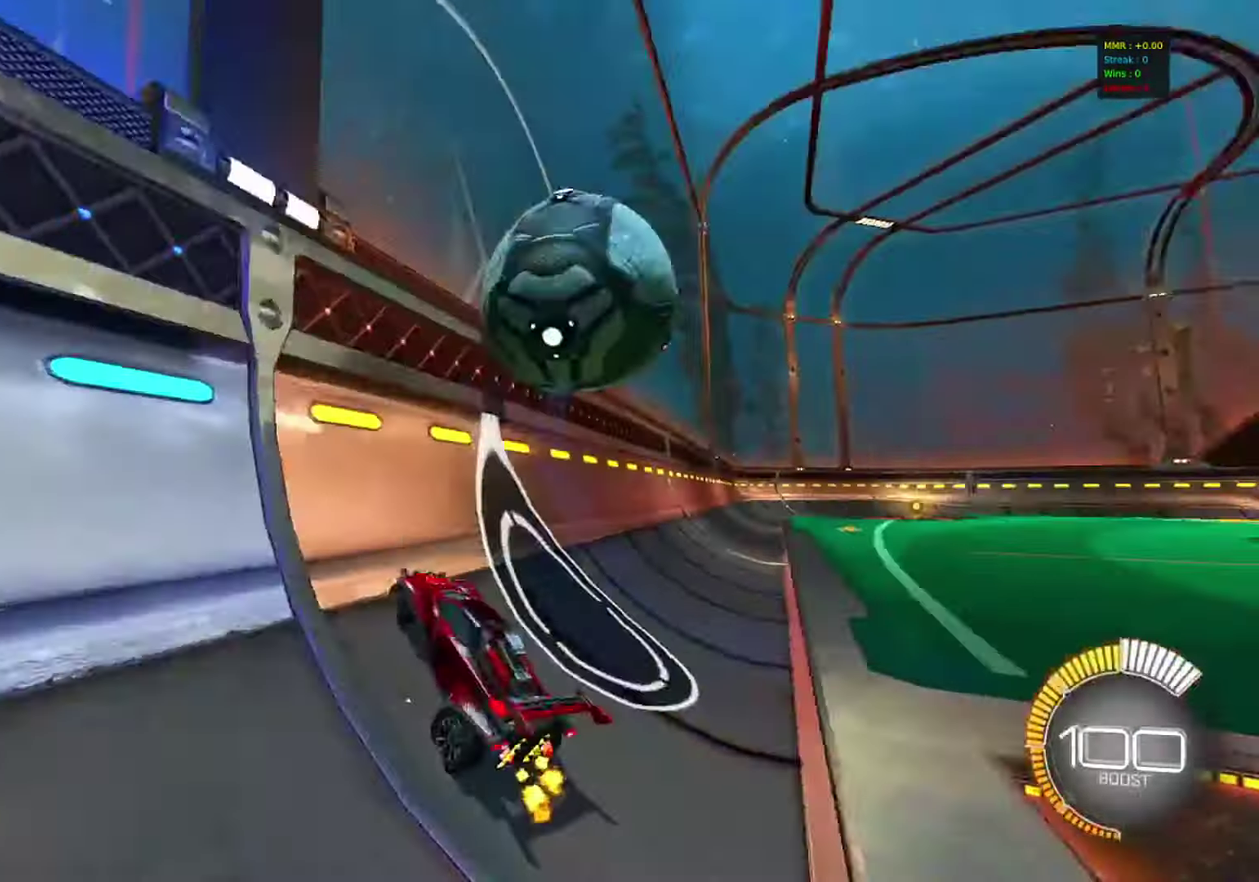
{"dt_ms": 400, "buttons": ["R2"], "left_stick": "center", "events": [[300, "left_stick", "center"]]}
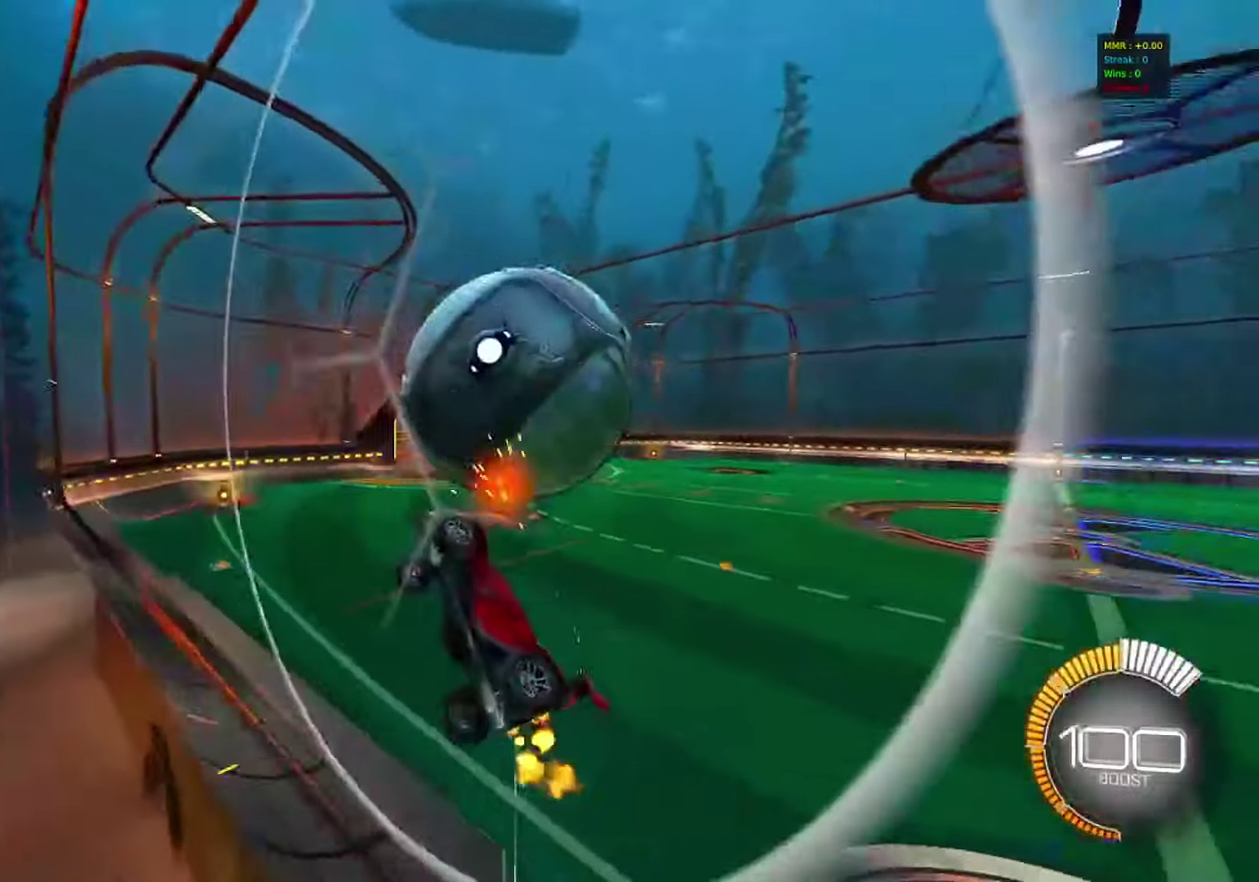
{"dt_ms": 800, "buttons": [], "left_stick": "up", "events": [[183, "left_stick", "right"], [333, "CROSS", "down"], [350, "R2", "up"], [350, "left_stick", "down-right"], [517, "CROSS", "up"], [517, "left_stick", "down"], [800, "left_stick", "up"]]}
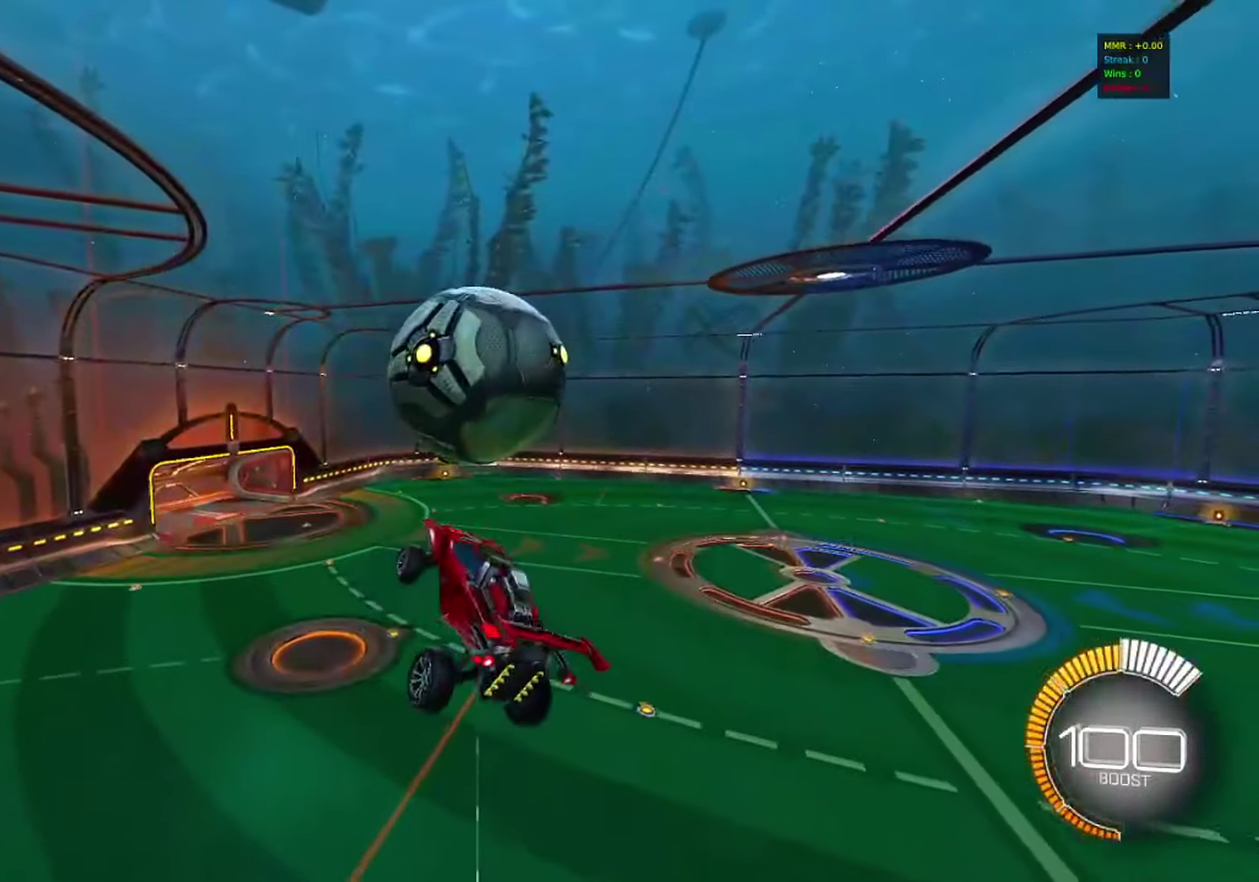
{"dt_ms": 300, "buttons": [], "left_stick": "center", "events": [[133, "CIRCLE", "down"], [133, "left_stick", "up-left"], [217, "left_stick", "center"], [300, "CIRCLE", "up"]]}
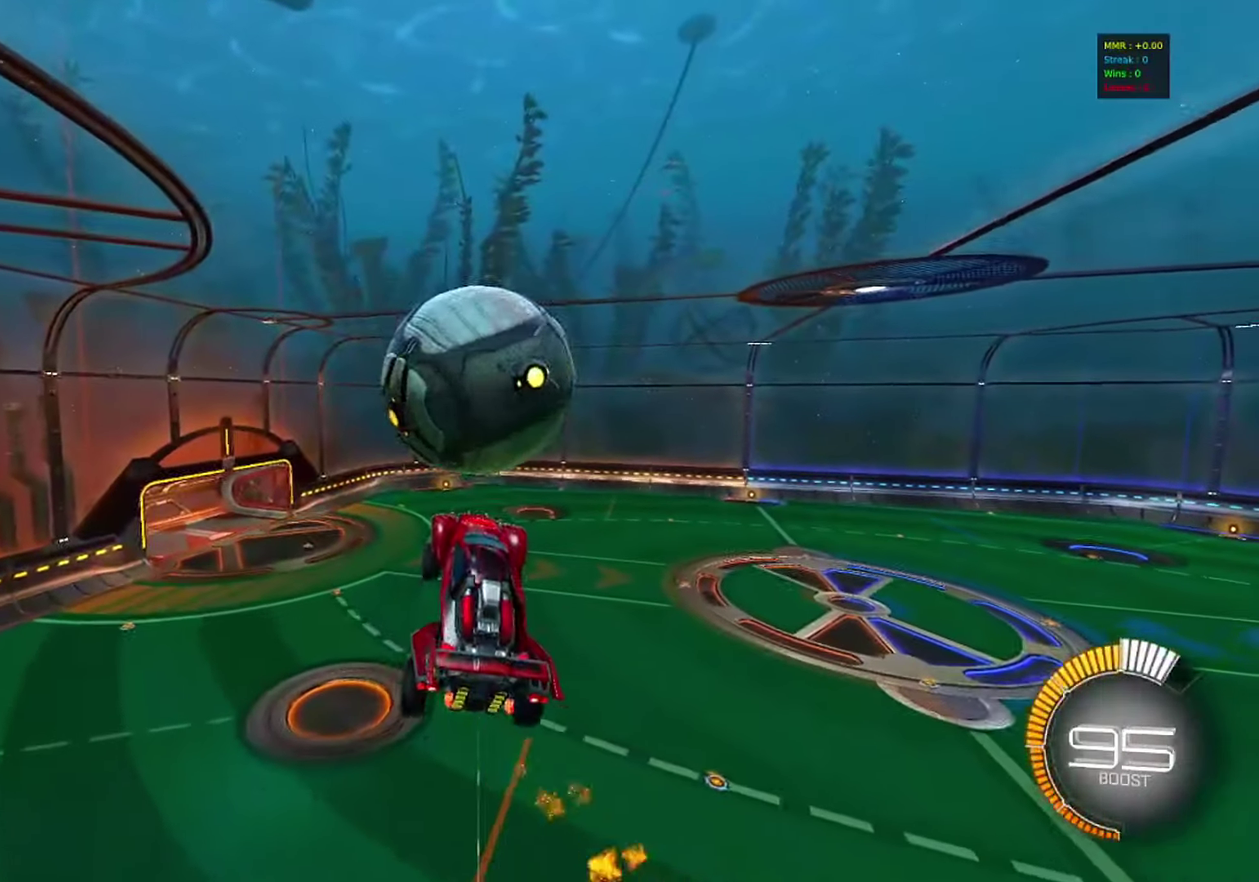
{"dt_ms": 500, "buttons": ["CIRCLE"], "left_stick": "up-right", "events": [[67, "left_stick", "right"], [117, "left_stick", "up-right"], [217, "left_stick", "center"], [350, "left_stick", "down-right"], [467, "CIRCLE", "down"], [467, "left_stick", "up-right"]]}
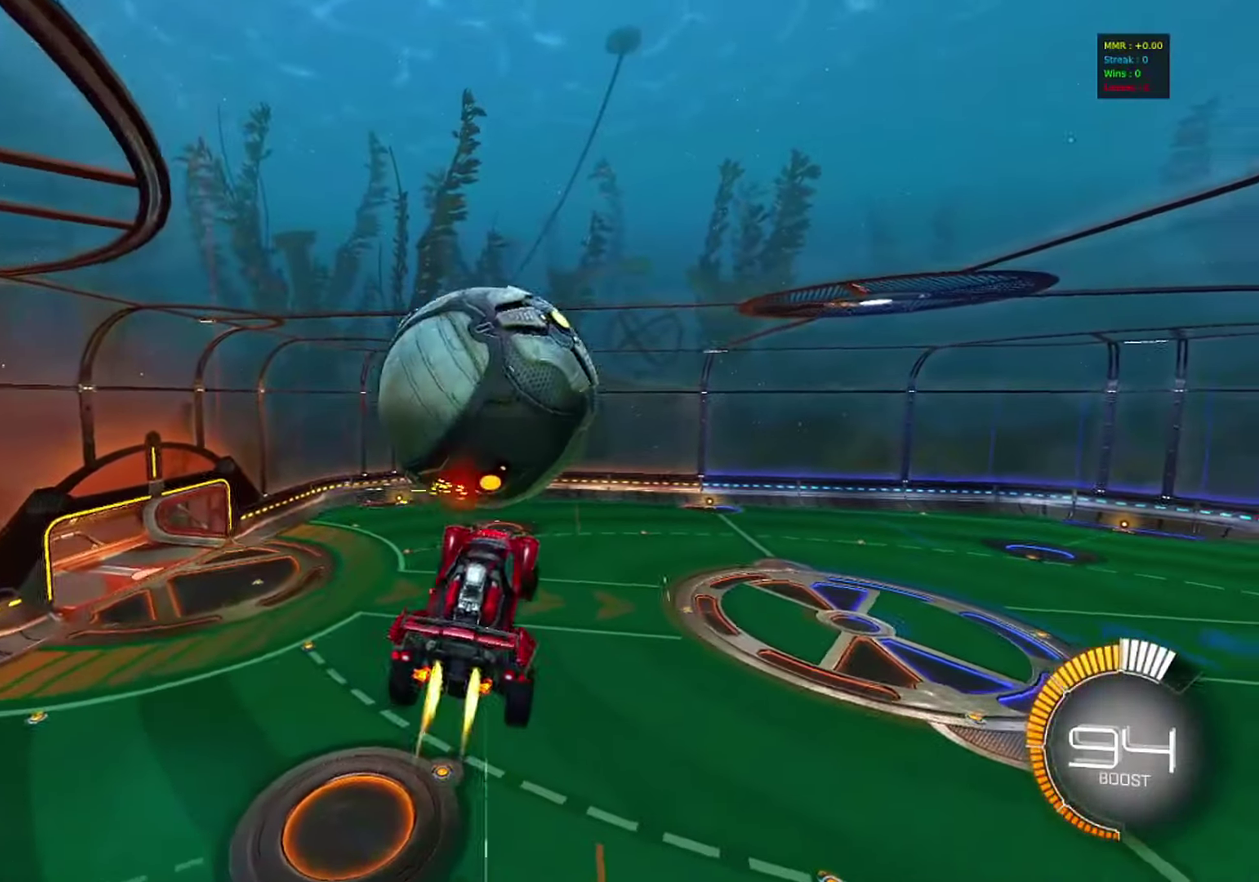
{"dt_ms": 500, "buttons": [], "left_stick": "right", "events": [[233, "left_stick", "center"], [300, "left_stick", "down"], [400, "left_stick", "down-right"], [450, "CIRCLE", "up"], [467, "left_stick", "right"]]}